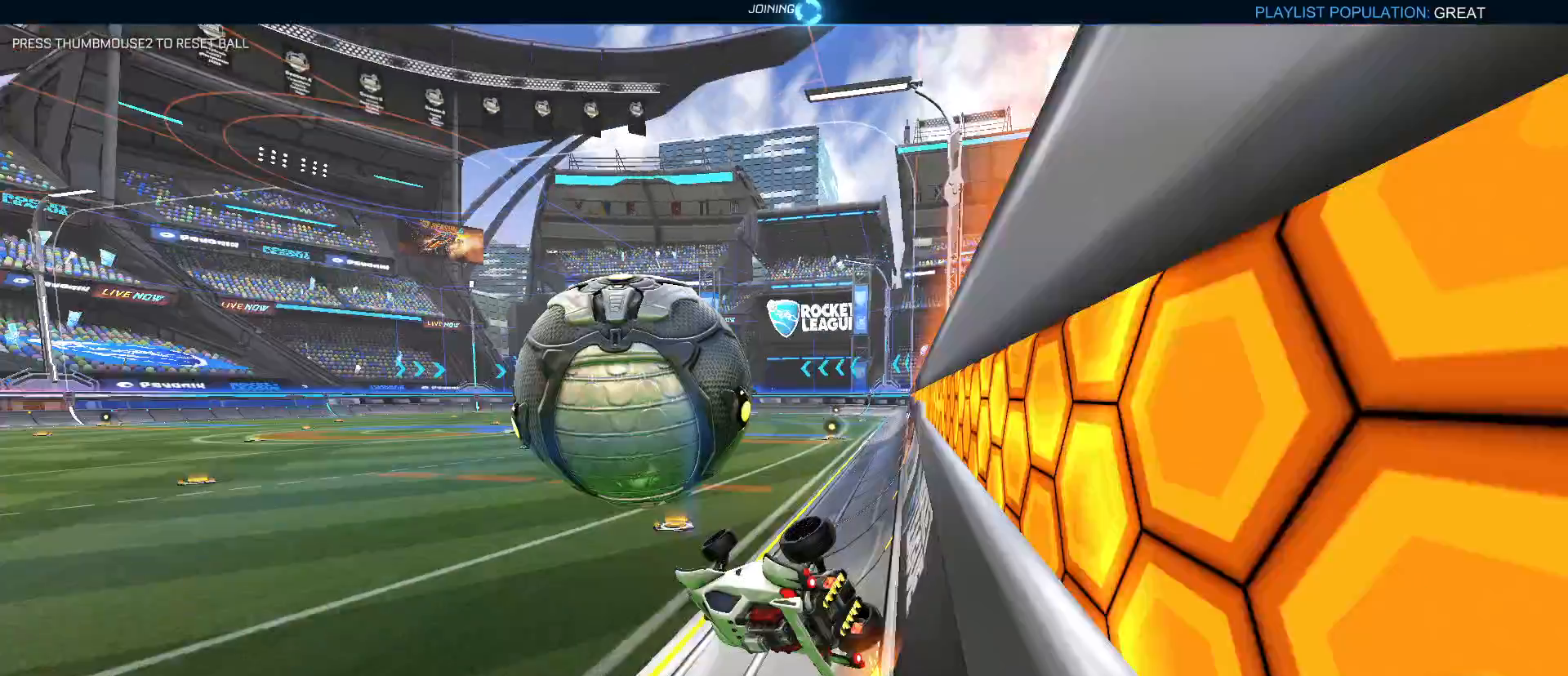
Gameplay with keyboard and mouse; each line is a JSON object with the keys and mouse buttons held at the frame after it. "events" lists presses ("down") and releases ("up") of "1", "2", "3", "4", "5", "a", "alt", "c", "caps_lock", "ctrl", "d", "e", "f", "g", "q", "r", "s", "shift", "space", "t", "tab", "v", "w", "x", "z", "mouse_left", "mouse_wheel" and "mouse_right" between this image and that frame as [ms after this image, input, new state], when the widget could be followed in between. "mouse_left", "mouse_wheel", "mouse_right" = the "left", "wheel", "right" buttons of the "mouse" list. No other keys are recorded. "wheel" means that the mouse wheel is clicked or scrolled. "mouse_move" is the direction in which the mouse moves at that frame (one of eight, or "still"), when it could be read.
{"keys": ["a", "w"], "mouse": ["left"], "mouse_move": "still", "events": [[150, "mouse_left", "down"], [433, "a", "down"]]}
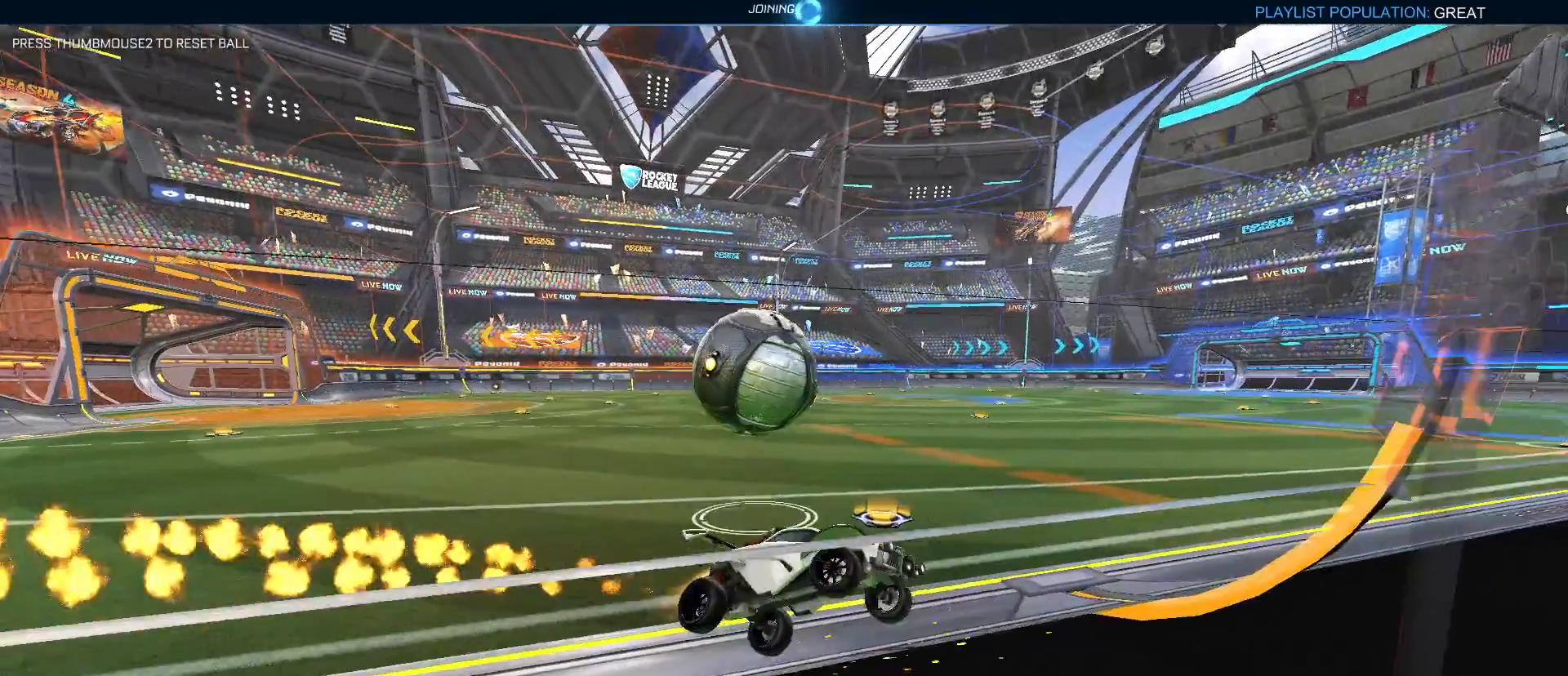
{"keys": ["a", "w"], "mouse": [], "mouse_move": "still", "events": [[217, "mouse_left", "up"], [250, "shift", "down"], [400, "shift", "up"]]}
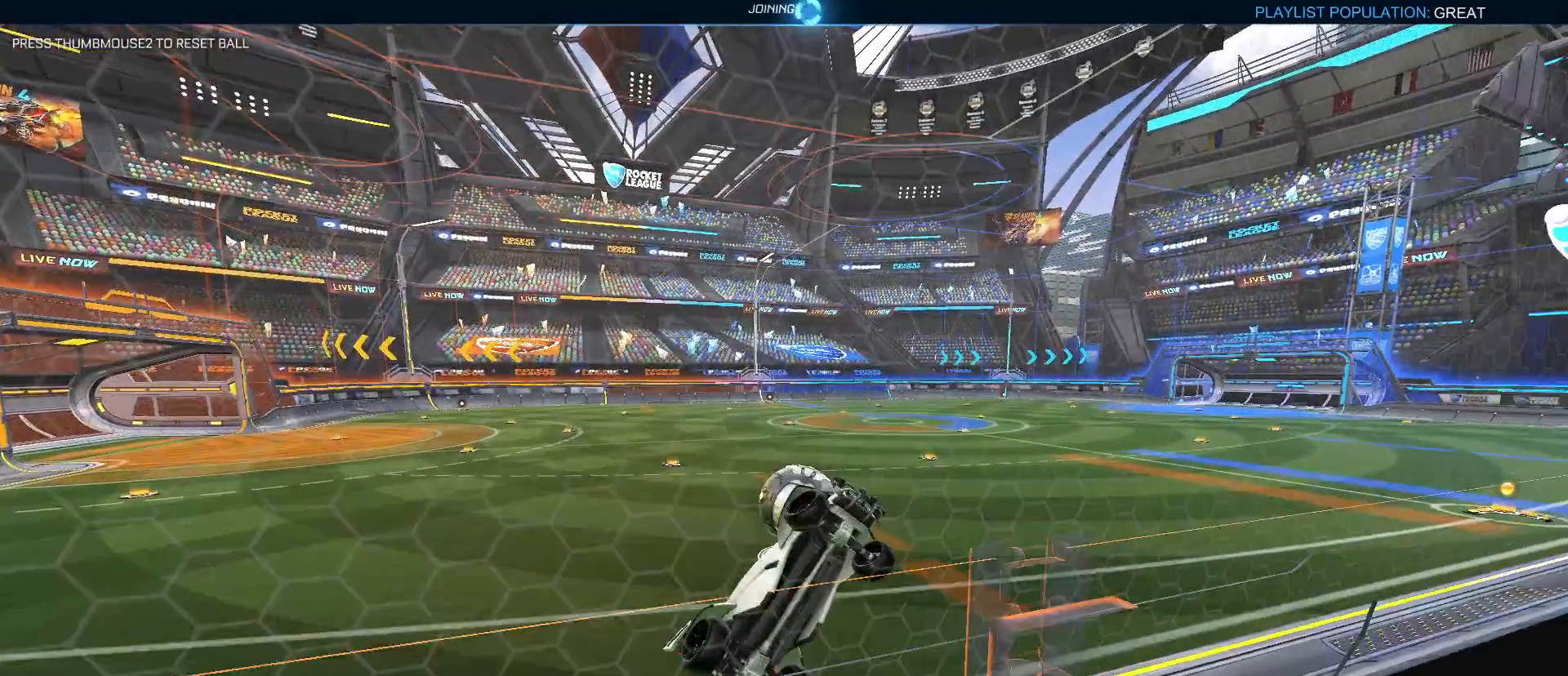
{"keys": ["a", "e"], "mouse": ["left", "right"], "mouse_move": "still", "events": [[417, "mouse_left", "down"], [450, "mouse_right", "down"], [500, "e", "down"], [500, "w", "up"]]}
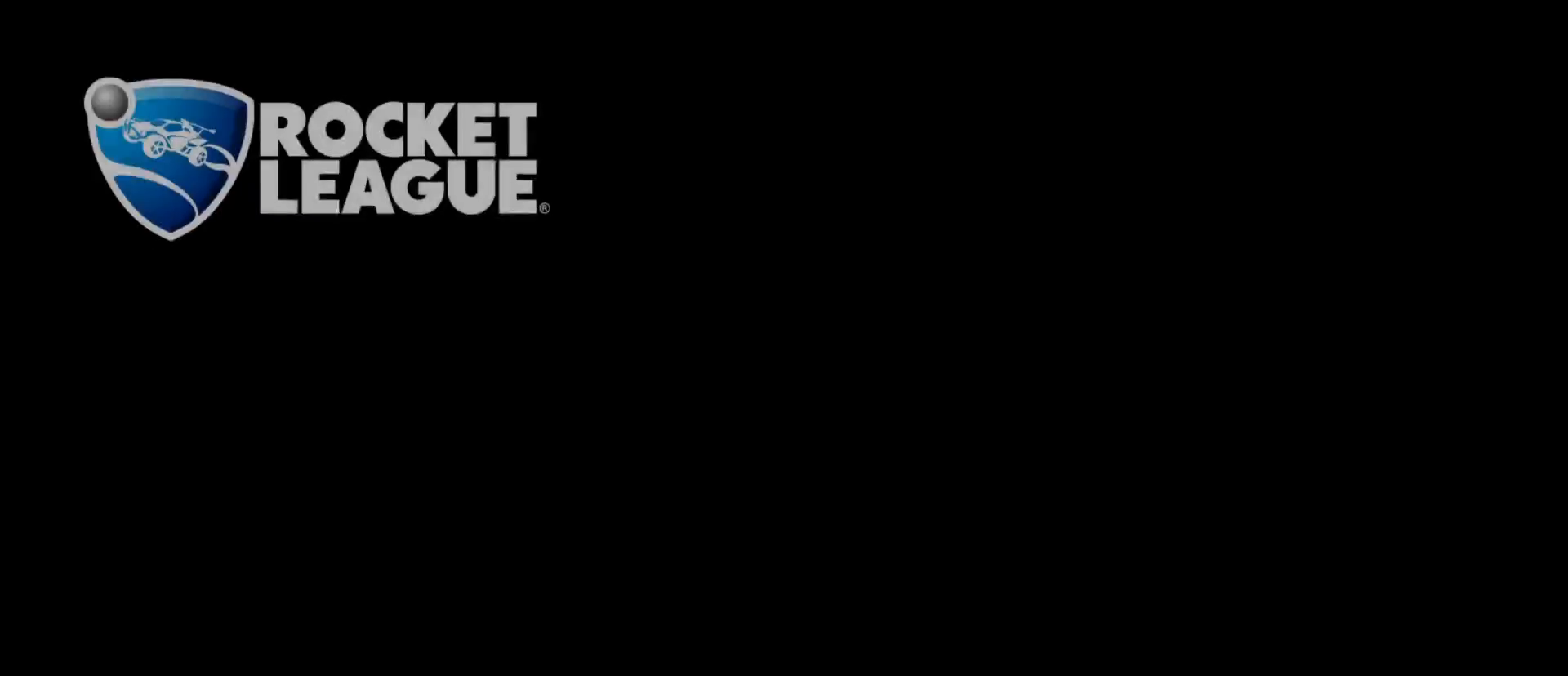
{"keys": [], "mouse": [], "mouse_move": "still", "events": [[50, "a", "up"], [150, "mouse_right", "up"], [183, "e", "up"], [183, "mouse_left", "up"]]}
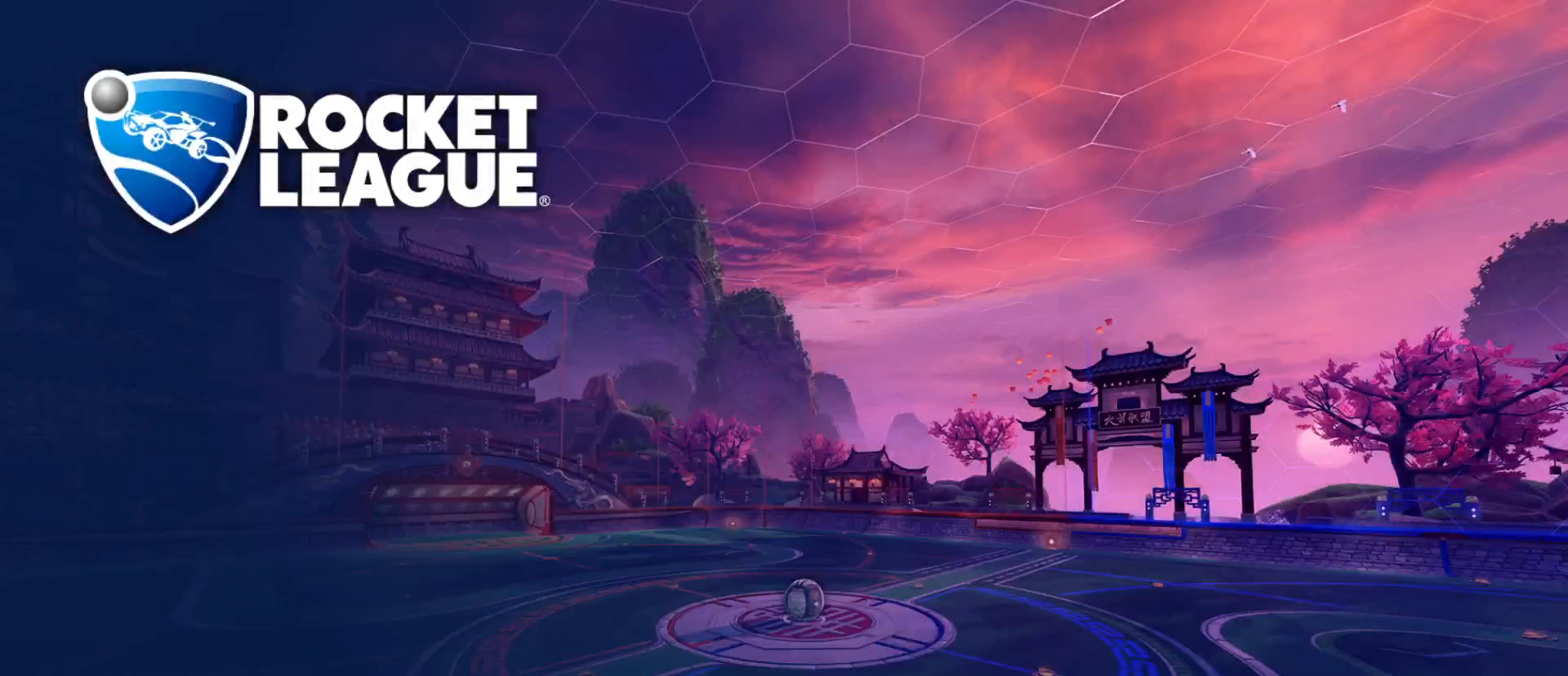
{"keys": [], "mouse": [], "mouse_move": "still", "events": []}
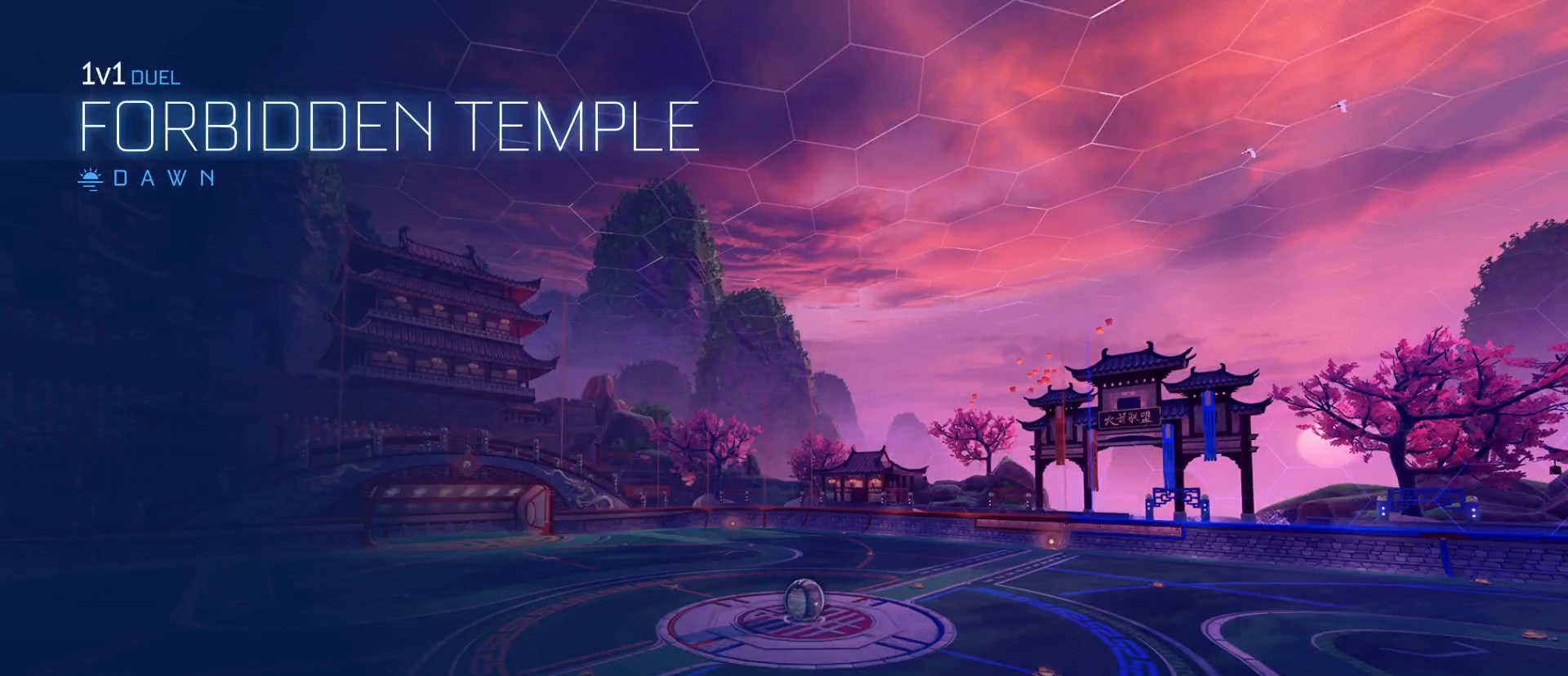
{"keys": [], "mouse": [], "mouse_move": "still", "events": []}
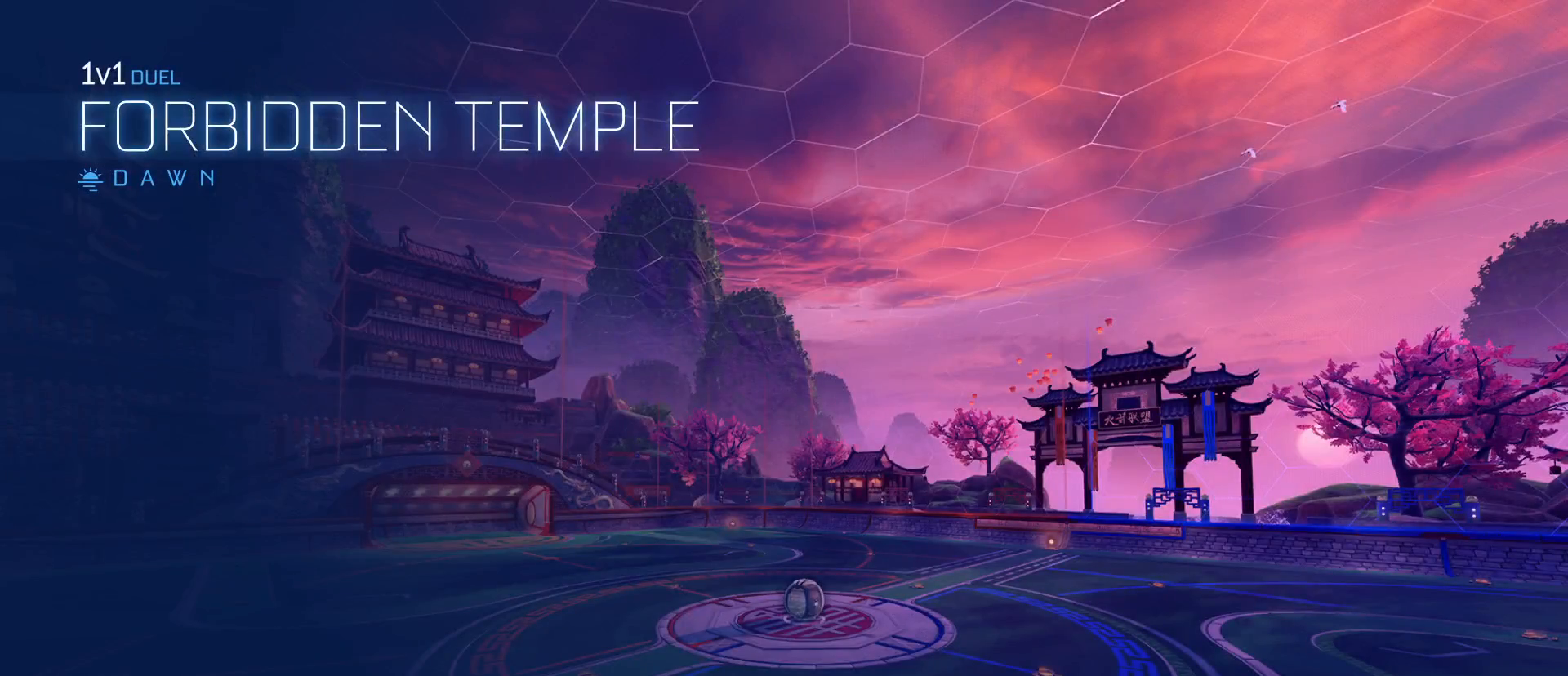
{"keys": ["tab"], "mouse": [], "mouse_move": "still", "events": [[200, "tab", "down"]]}
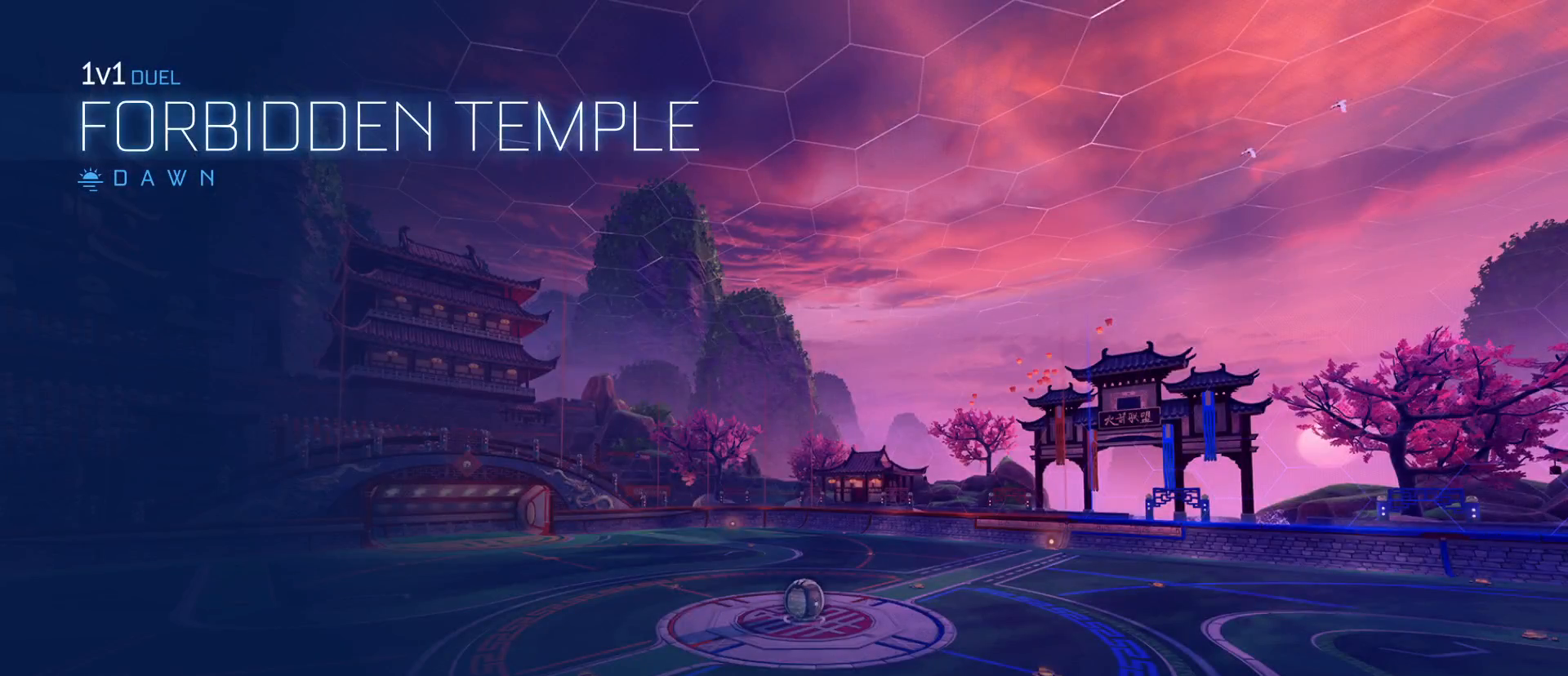
{"keys": ["tab"], "mouse": [], "mouse_move": "still", "events": []}
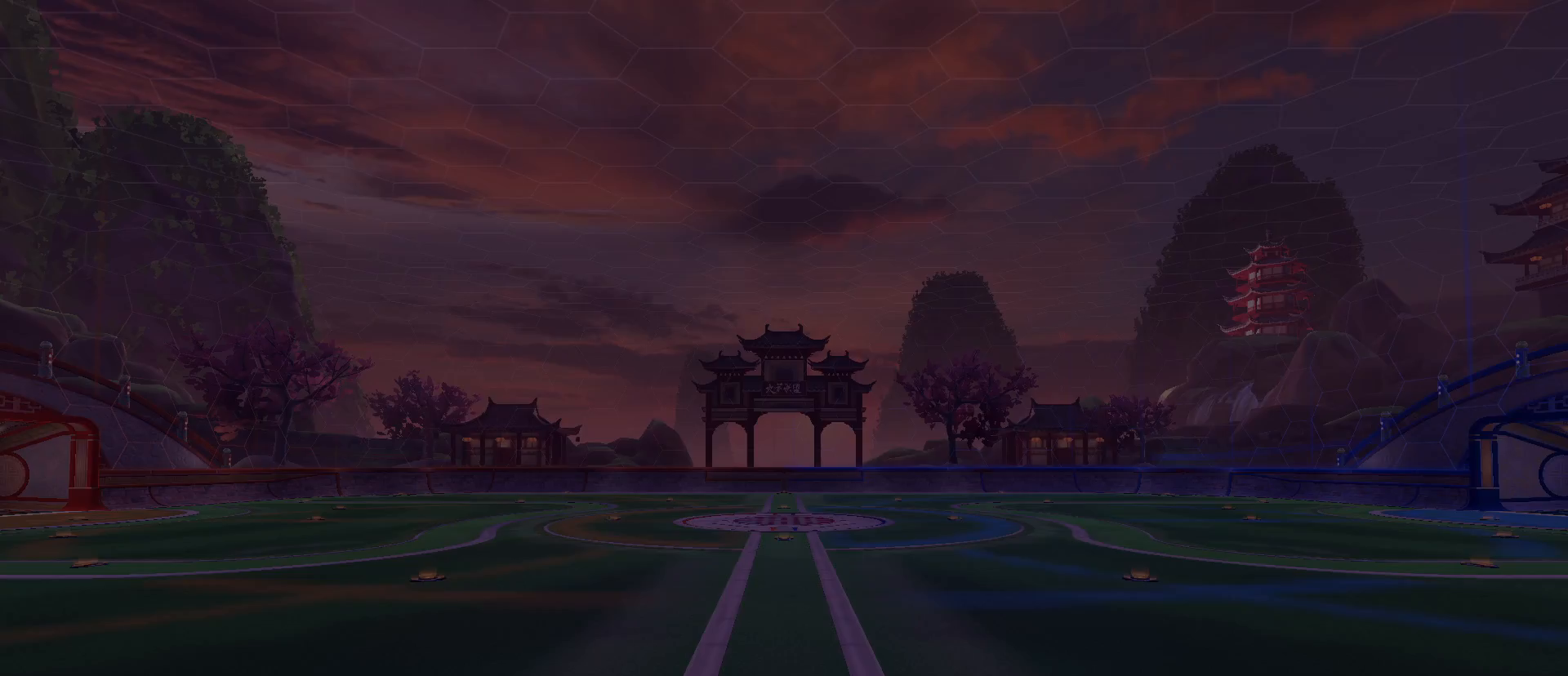
{"keys": ["tab"], "mouse": [], "mouse_move": "still", "events": []}
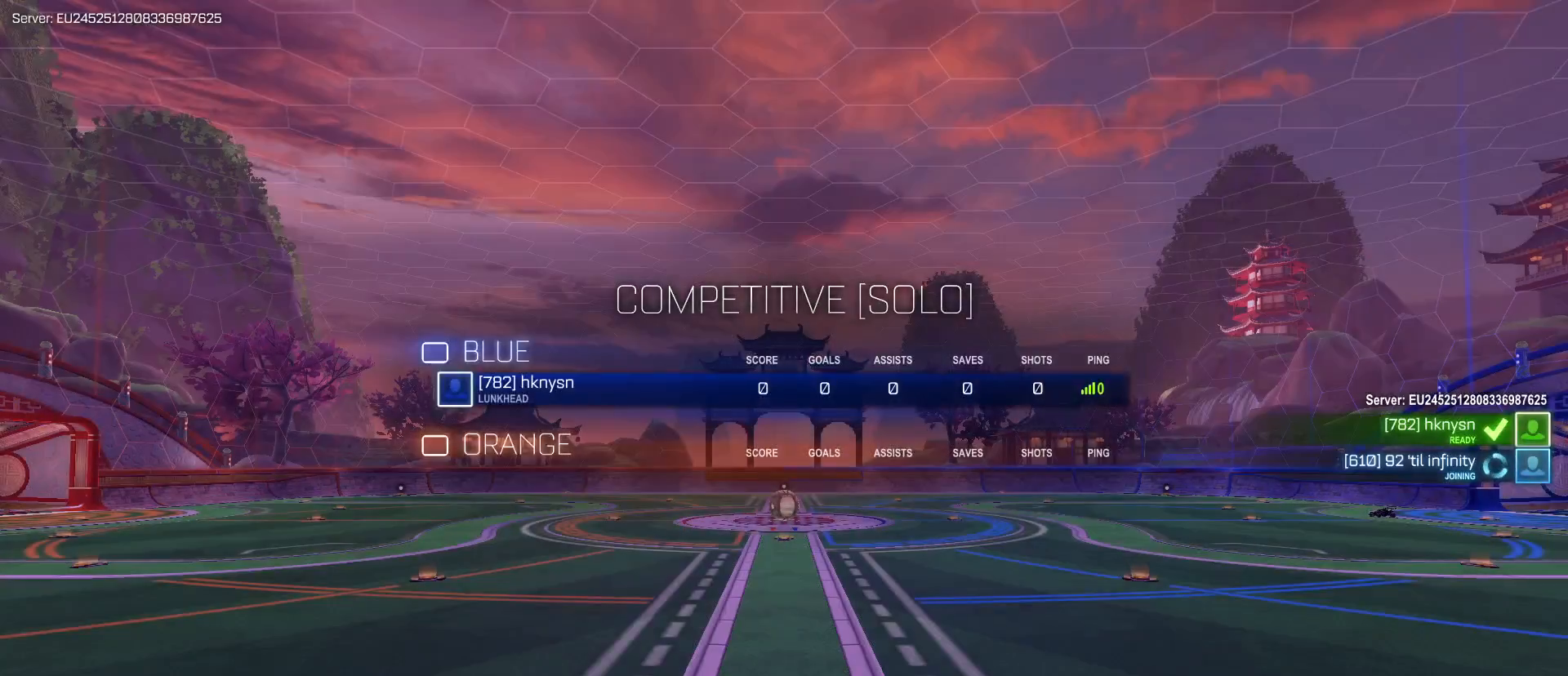
{"keys": ["tab"], "mouse": [], "mouse_move": "still", "events": []}
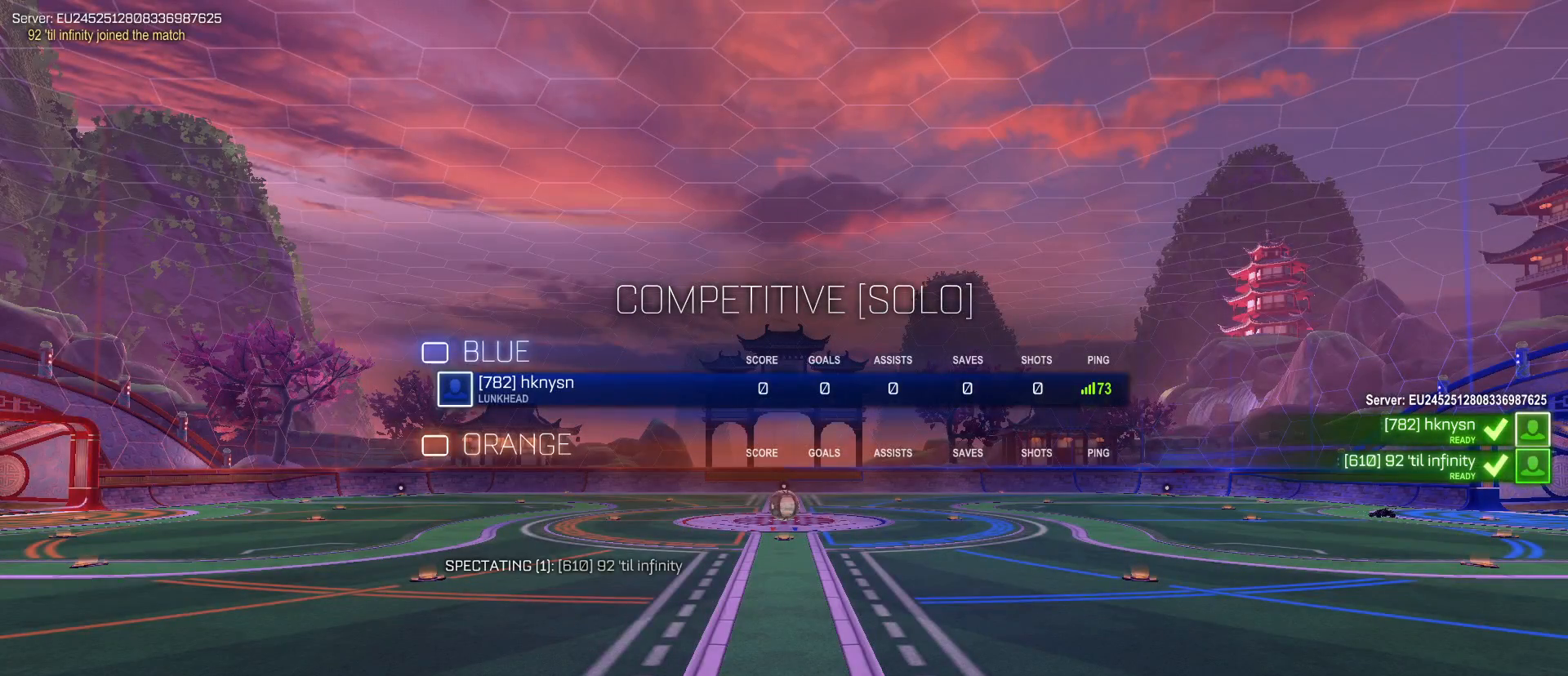
{"keys": ["tab"], "mouse": [], "mouse_move": "still", "events": []}
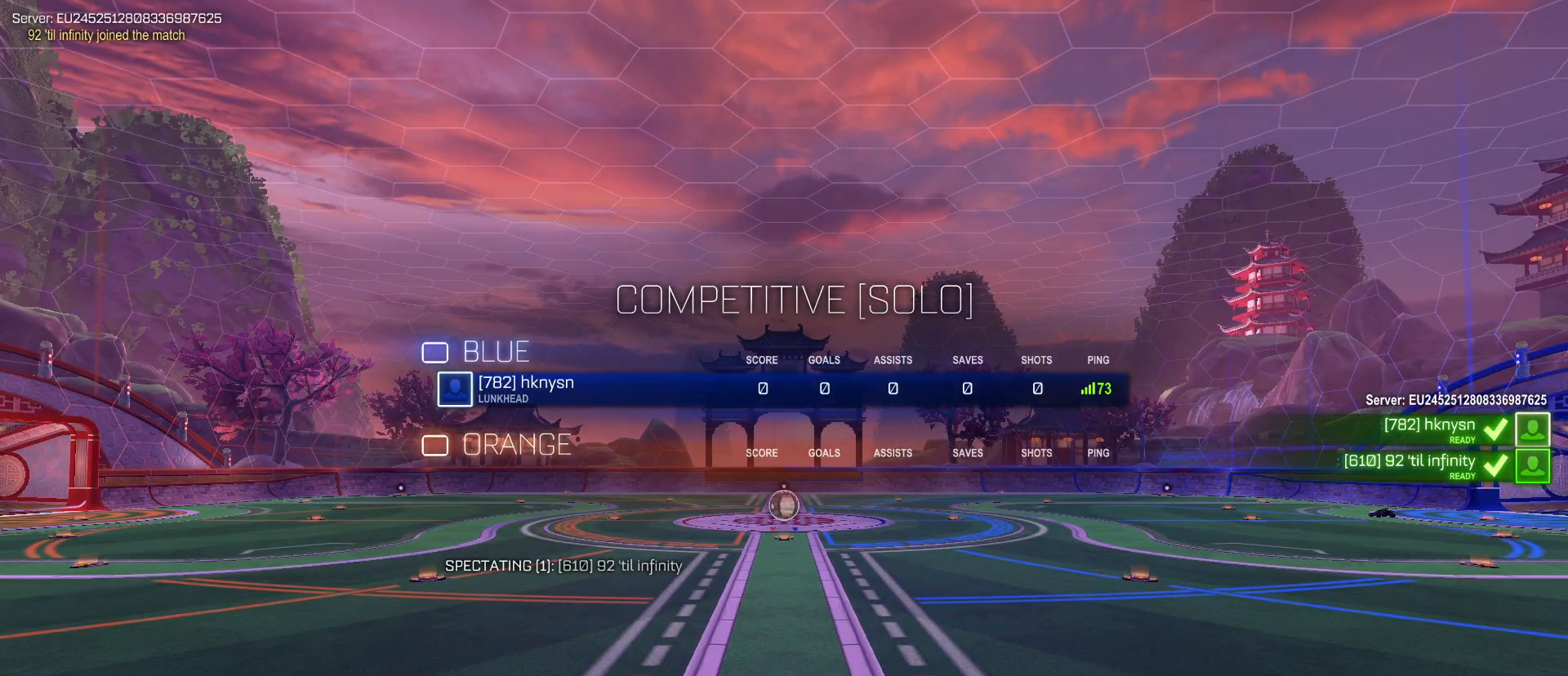
{"keys": ["tab"], "mouse": [], "mouse_move": "still", "events": []}
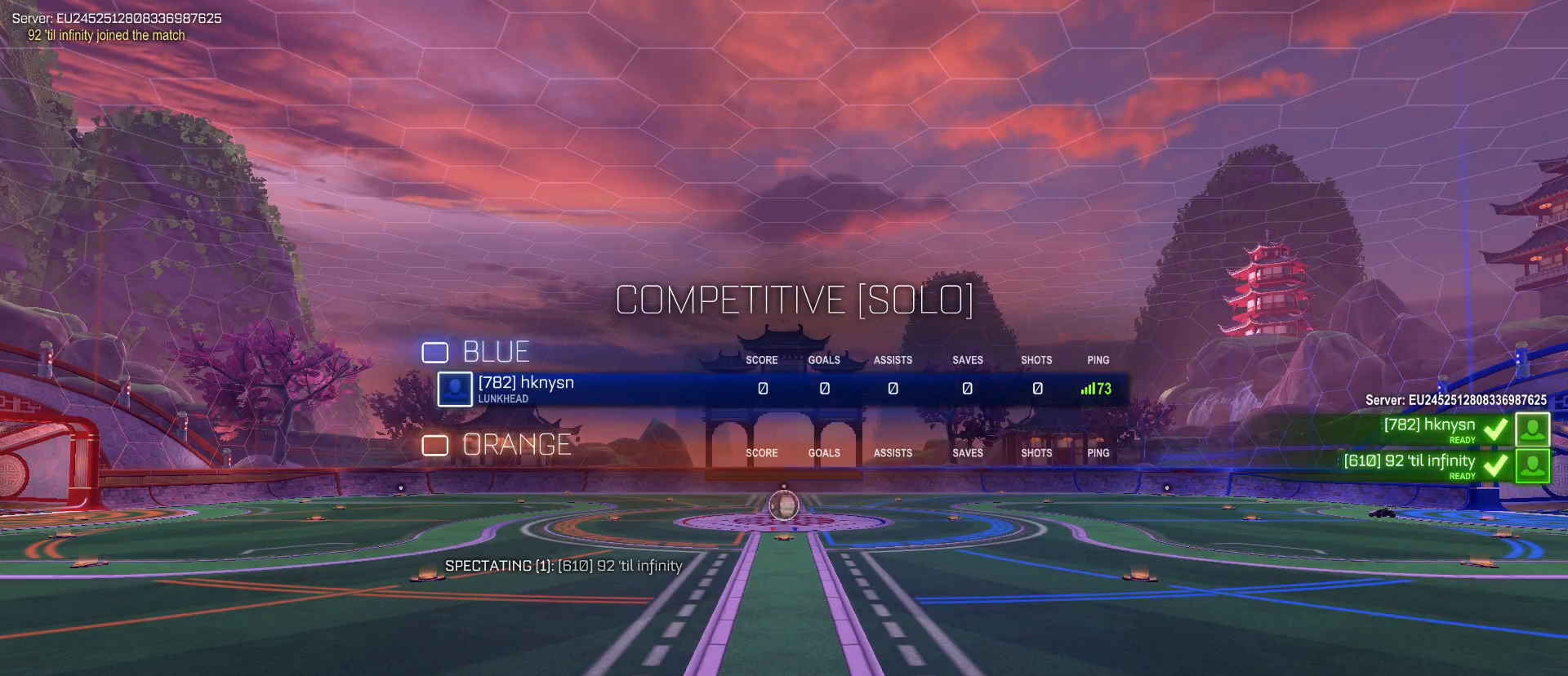
{"keys": ["tab"], "mouse": [], "mouse_move": "still", "events": []}
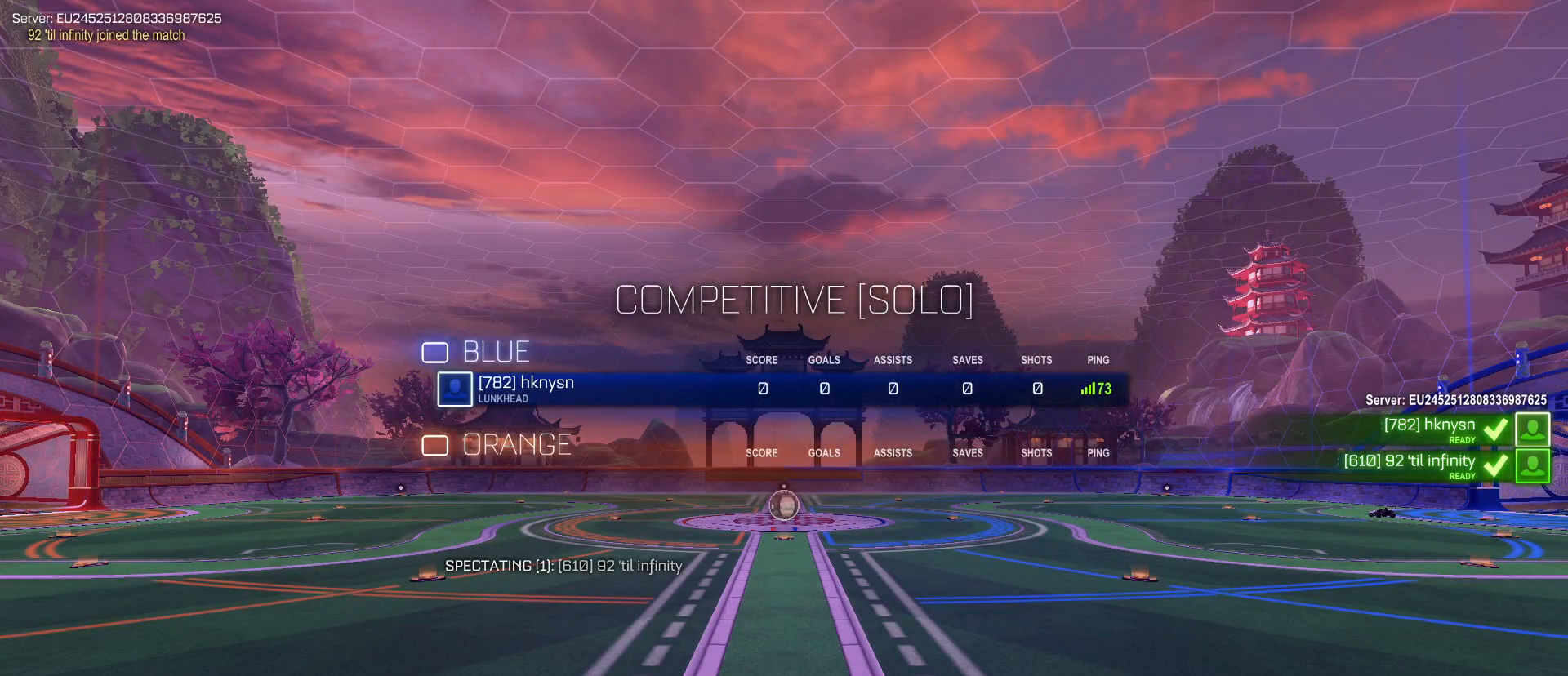
{"keys": ["tab"], "mouse": [], "mouse_move": "still", "events": []}
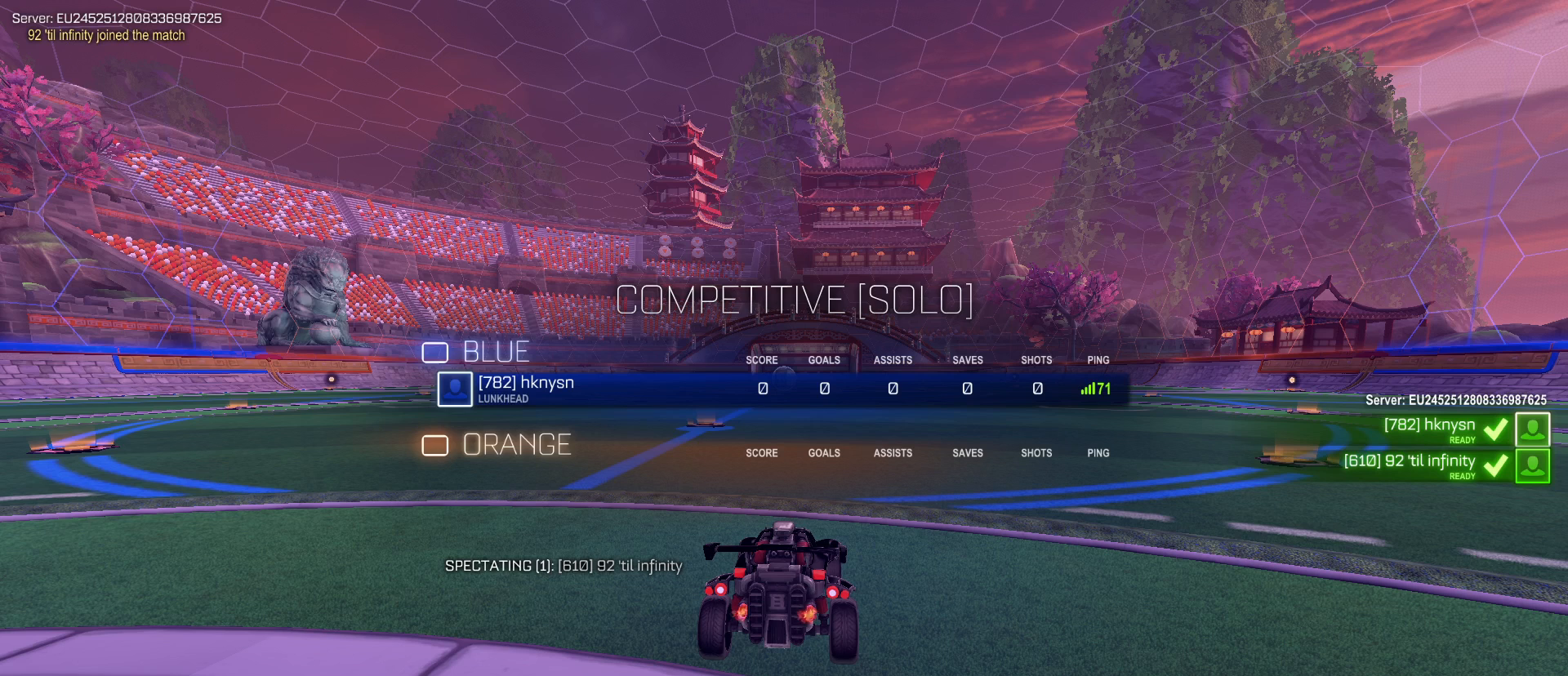
{"keys": ["tab"], "mouse": [], "mouse_move": "still", "events": []}
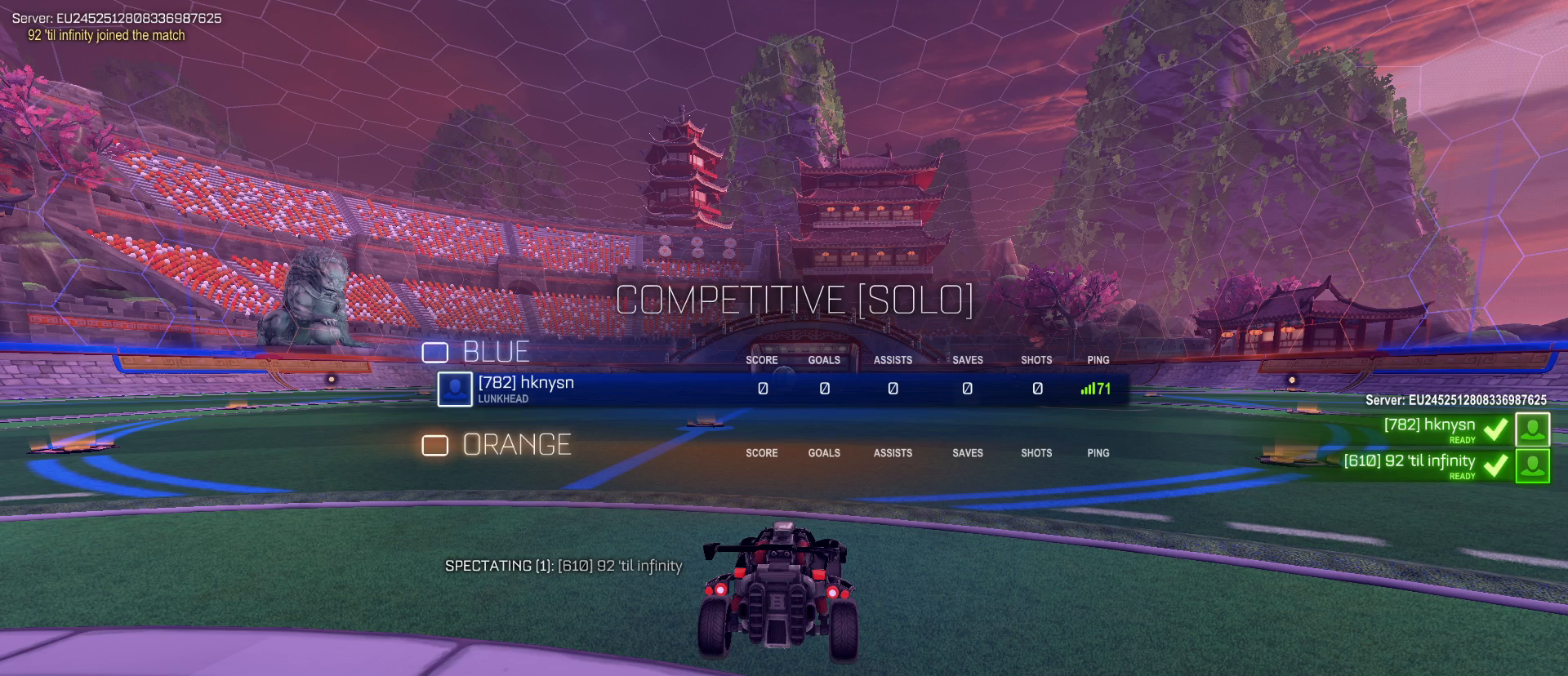
{"keys": ["w"], "mouse": [], "mouse_move": "still", "events": [[33, "tab", "up"], [133, "w", "down"]]}
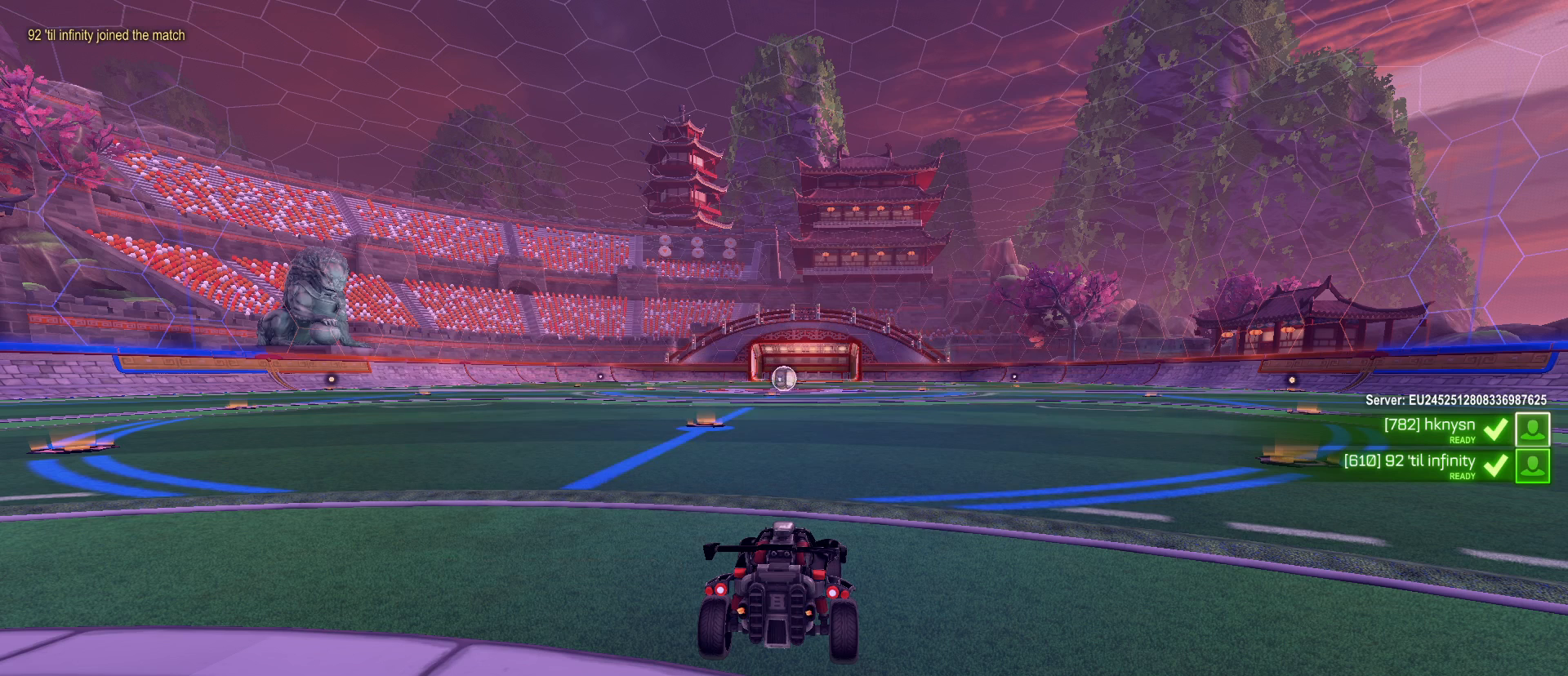
{"keys": ["tab", "w"], "mouse": [], "mouse_move": "still", "events": [[233, "tab", "down"]]}
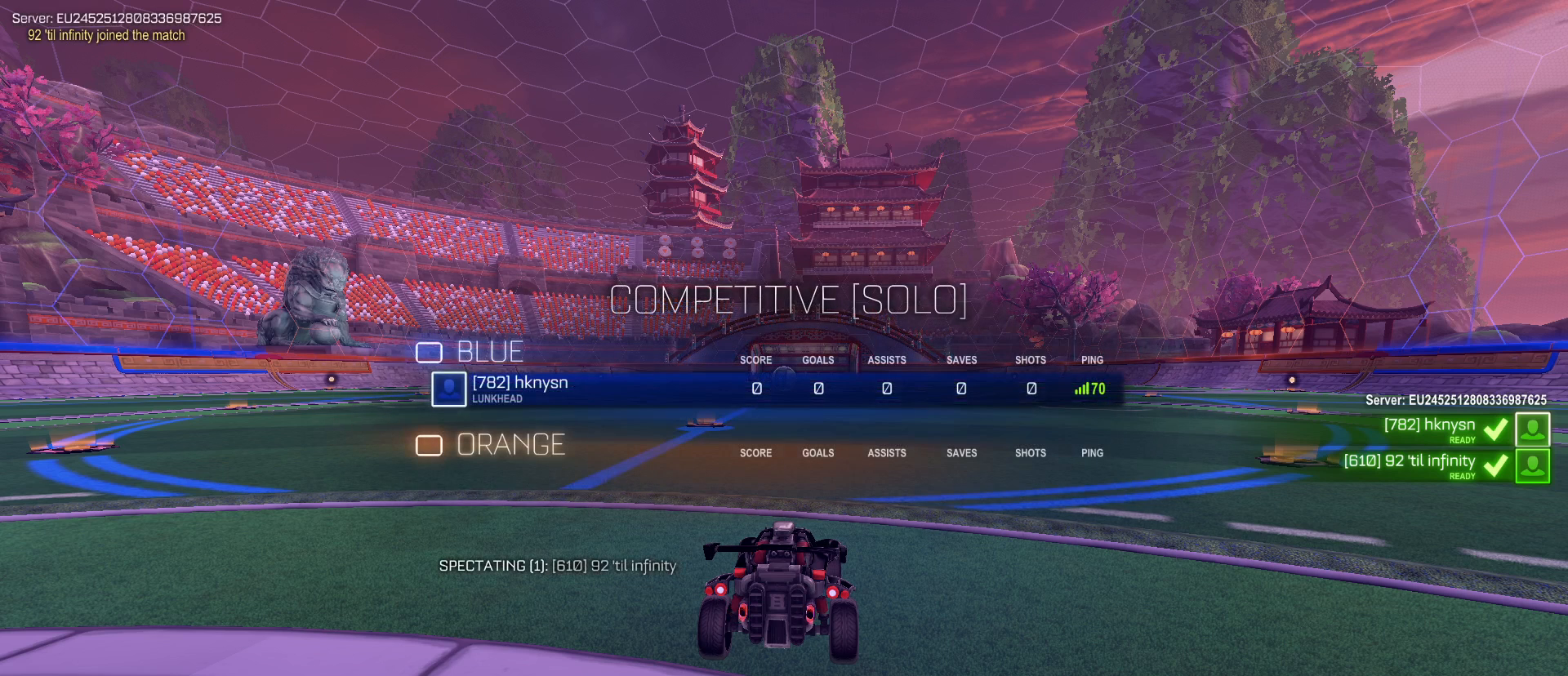
{"keys": ["tab", "w"], "mouse": [], "mouse_move": "still", "events": []}
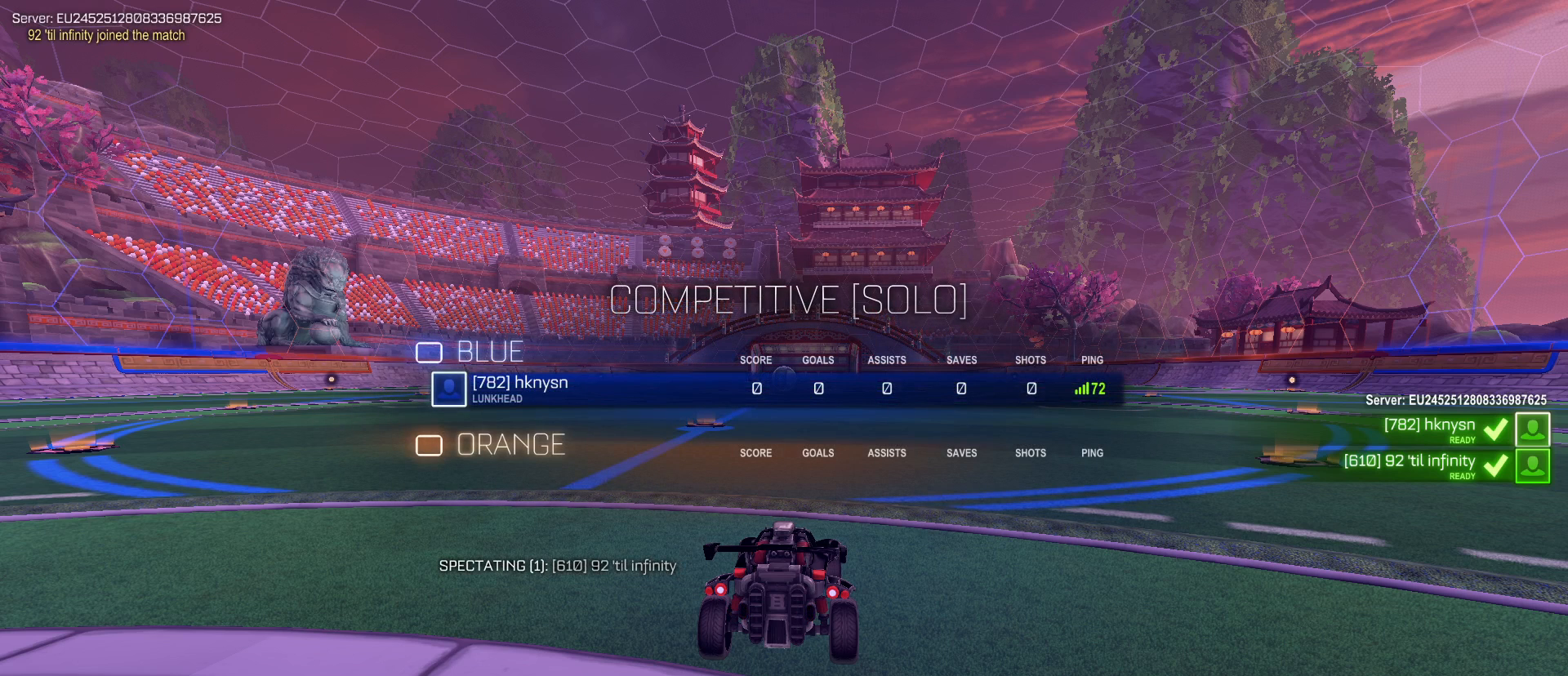
{"keys": ["tab", "w"], "mouse": [], "mouse_move": "still", "events": []}
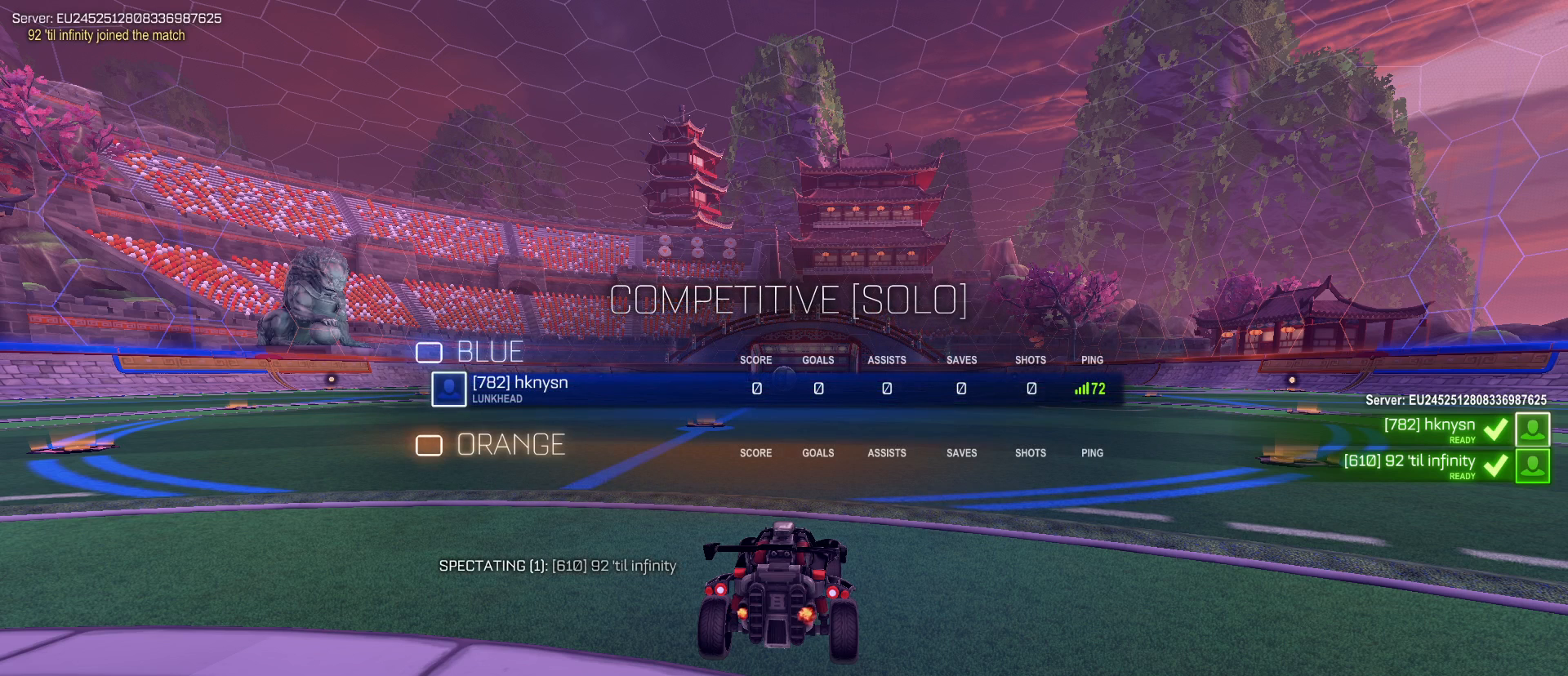
{"keys": ["tab", "w"], "mouse": [], "mouse_move": "still", "events": []}
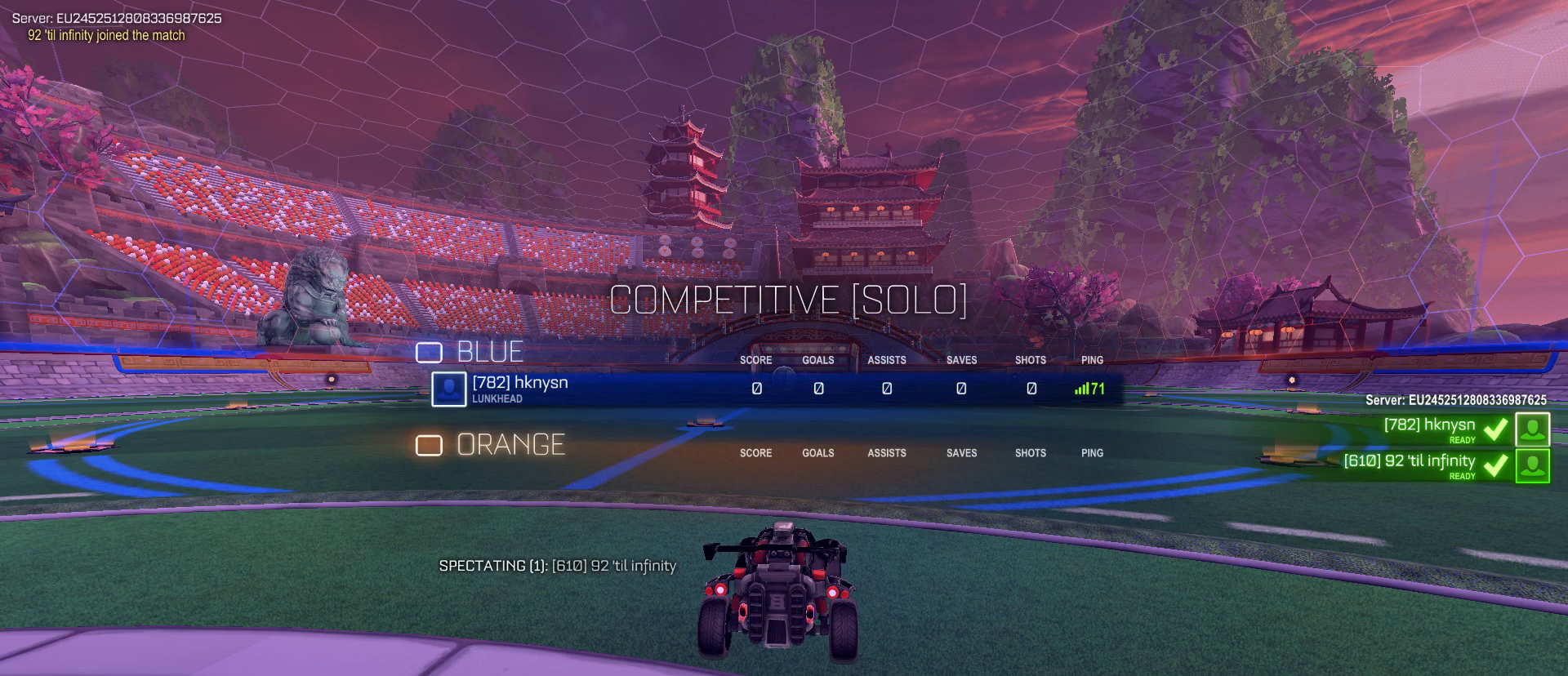
{"keys": ["tab", "w"], "mouse": [], "mouse_move": "still", "events": []}
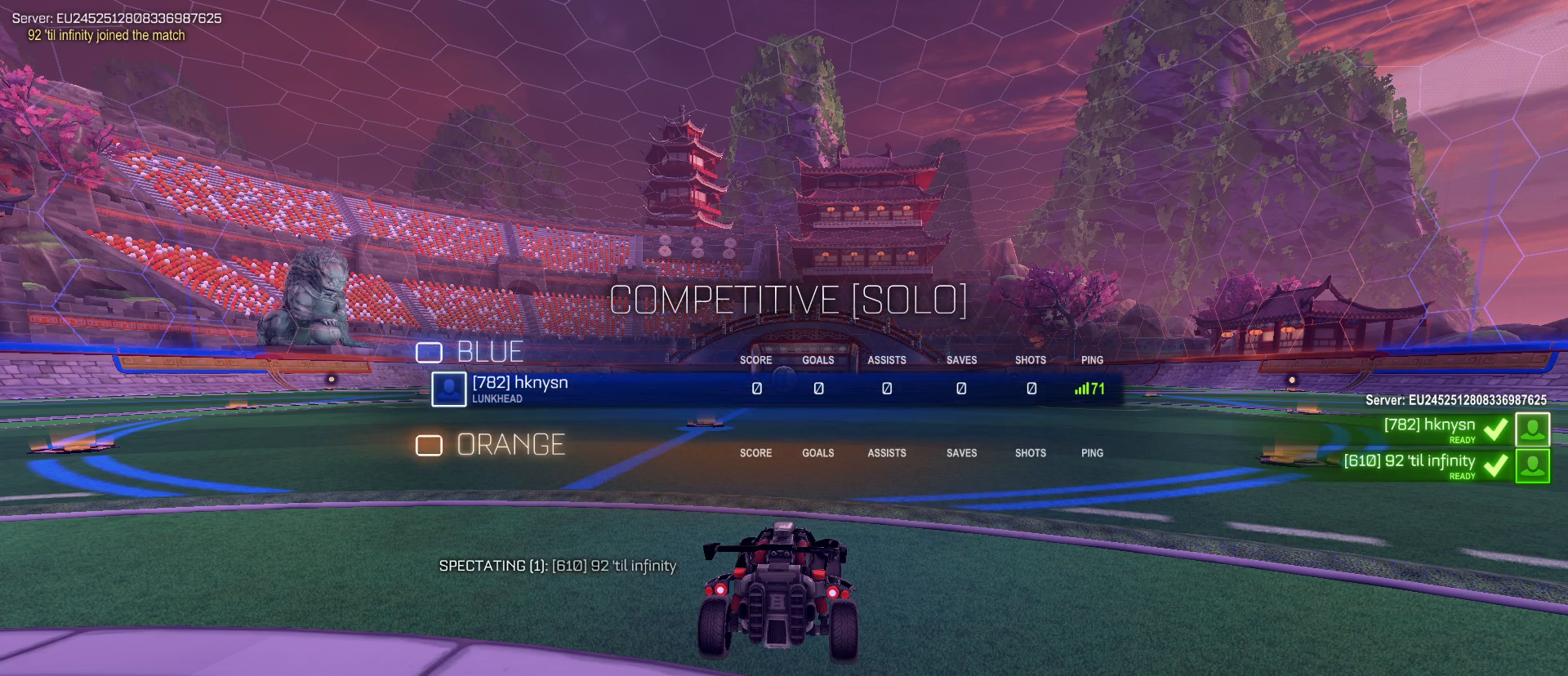
{"keys": ["tab", "w"], "mouse": [], "mouse_move": "still", "events": []}
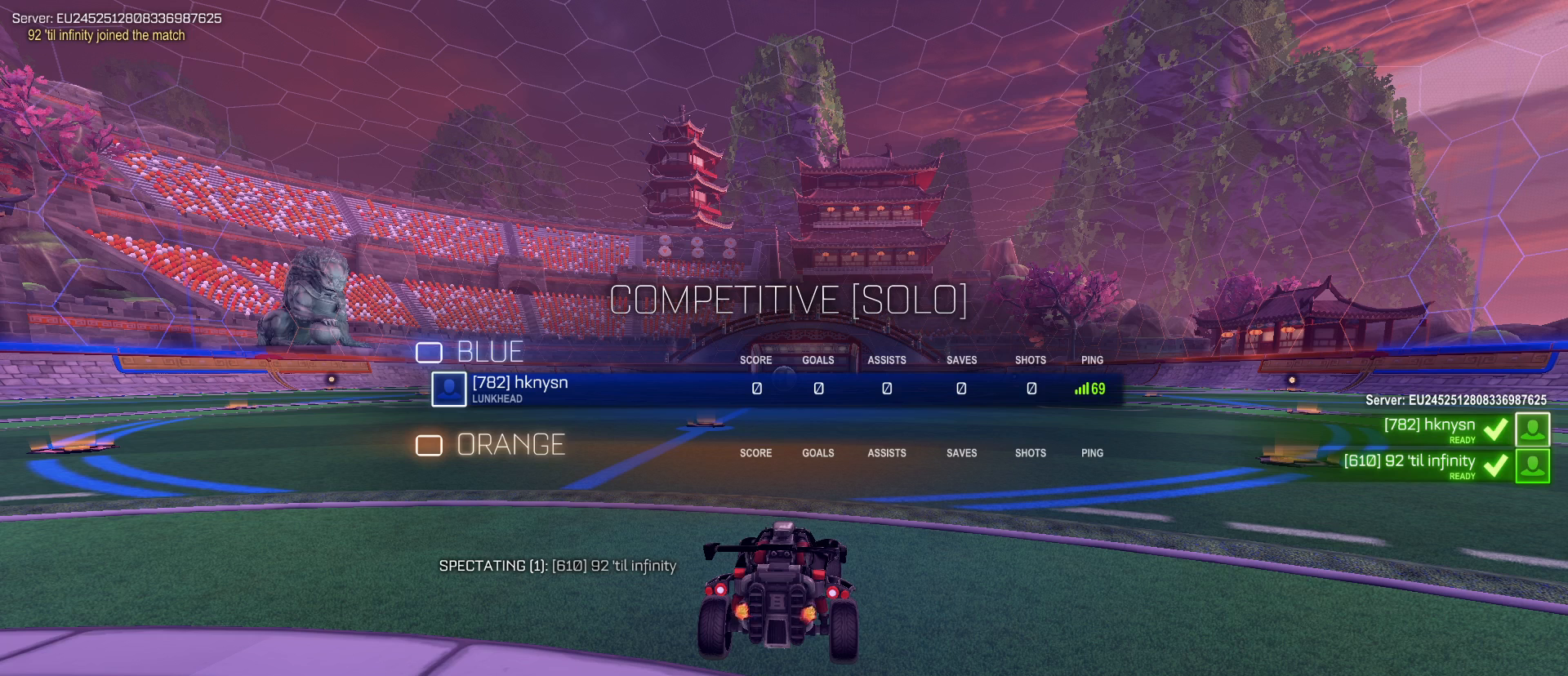
{"keys": ["tab", "w"], "mouse": [], "mouse_move": "still", "events": []}
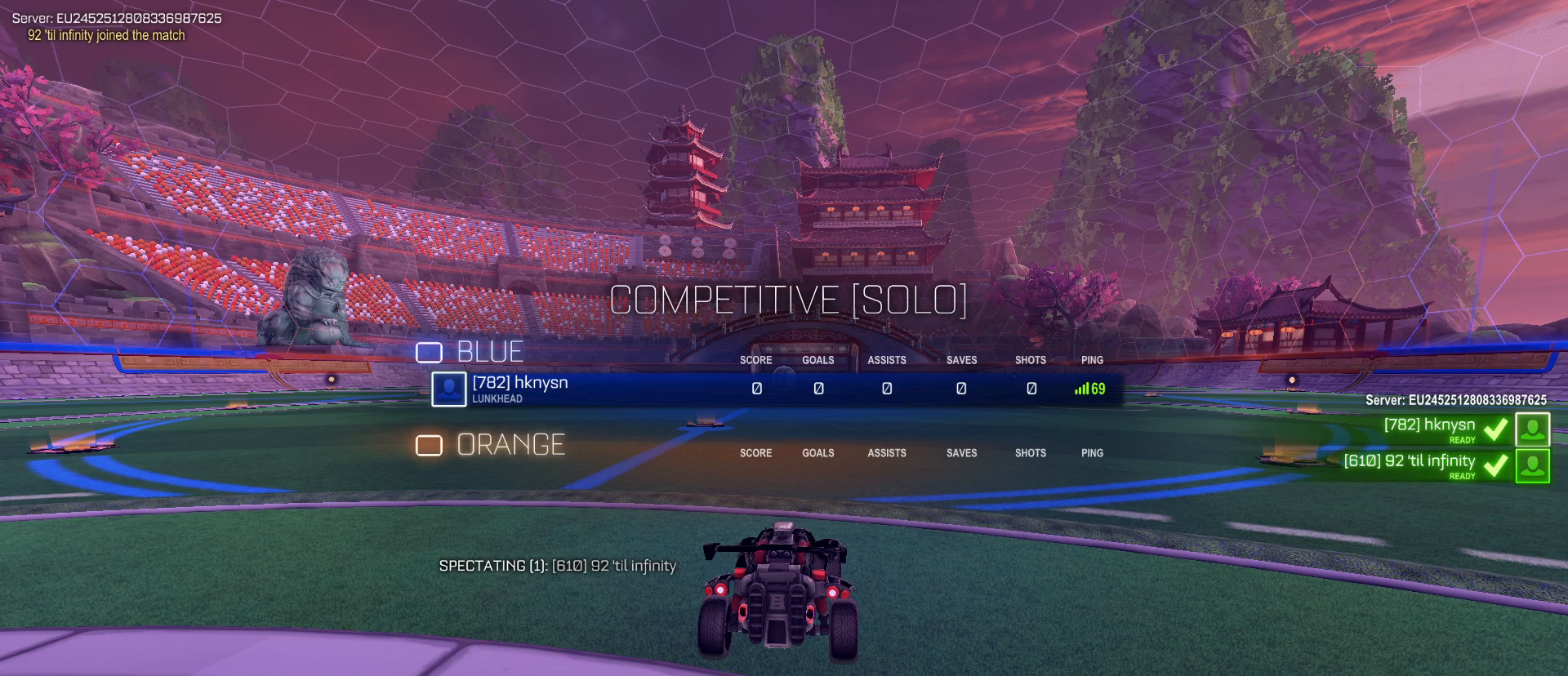
{"keys": ["tab", "w"], "mouse": [], "mouse_move": "still", "events": []}
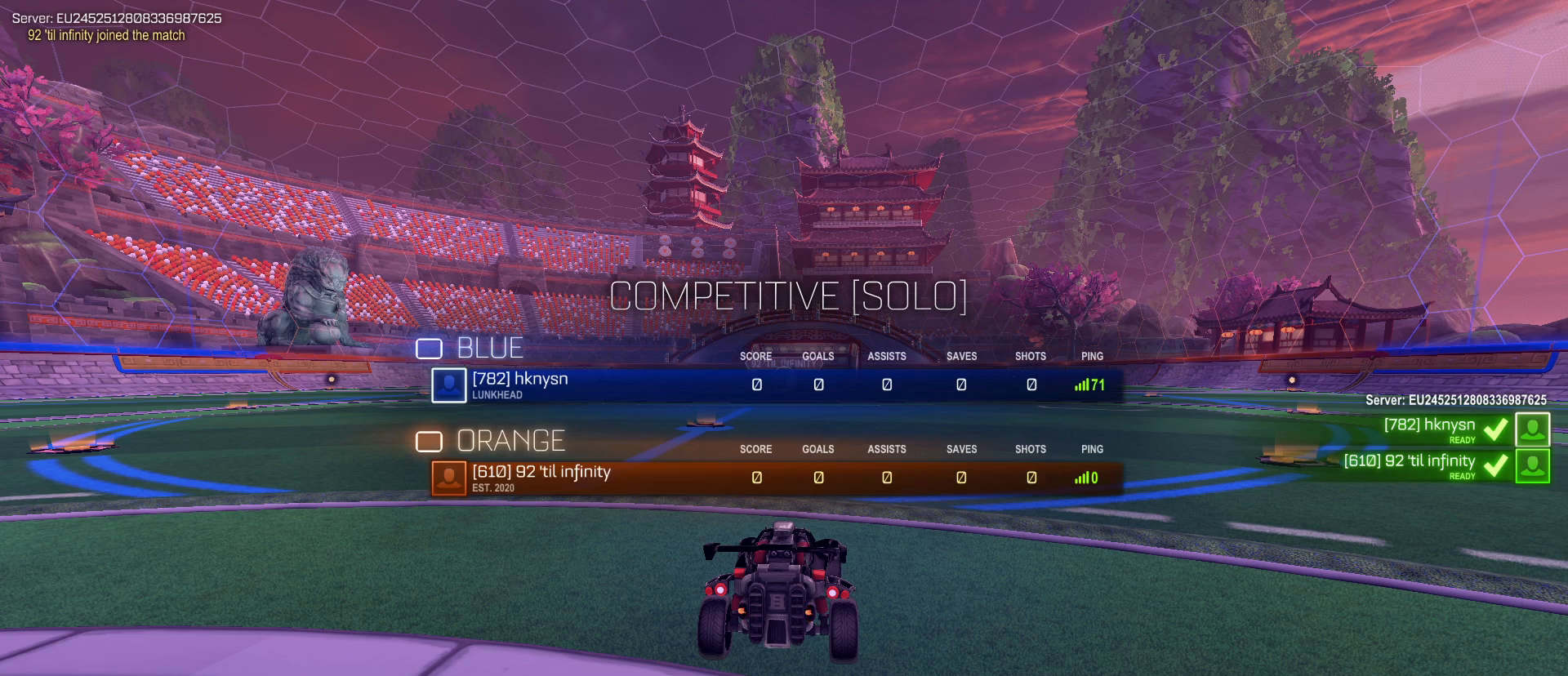
{"keys": ["tab", "w"], "mouse": [], "mouse_move": "still", "events": []}
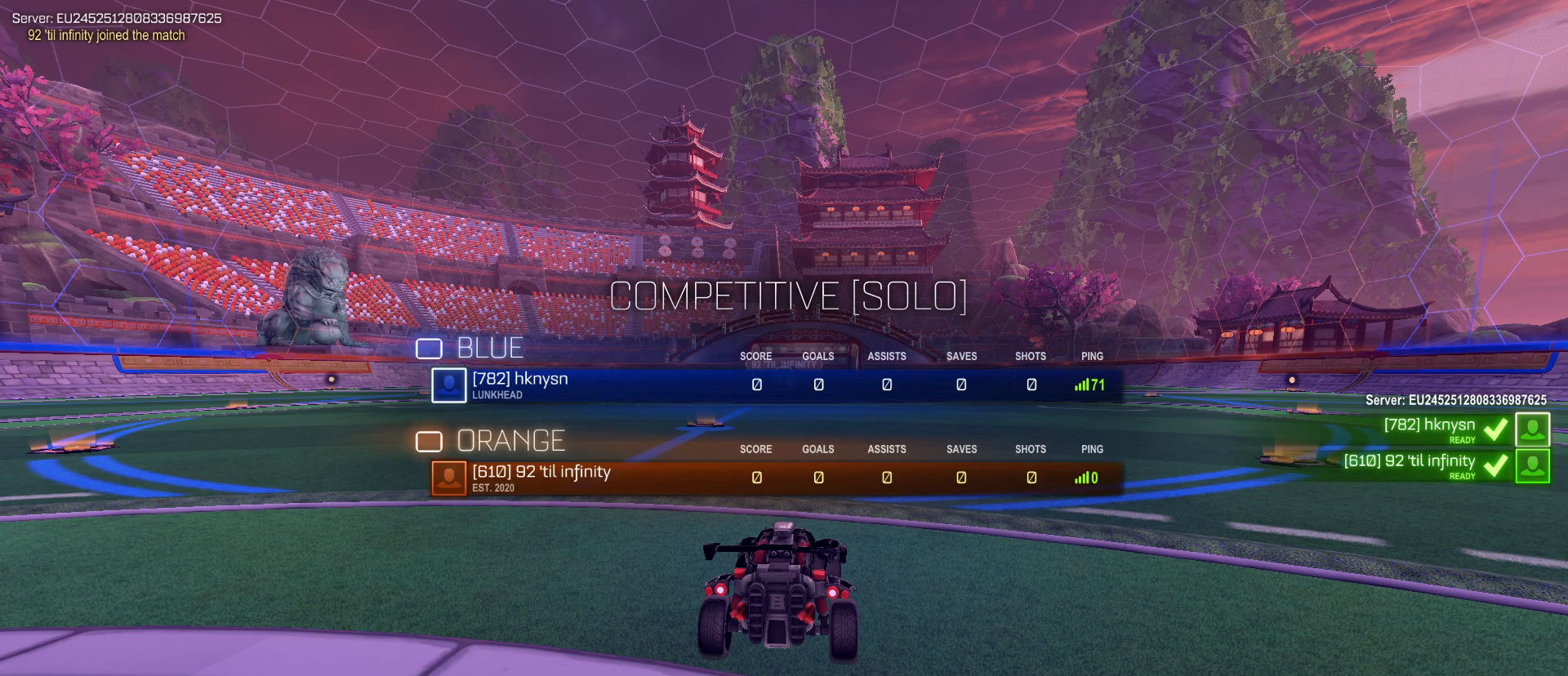
{"keys": ["tab", "w"], "mouse": [], "mouse_move": "still", "events": []}
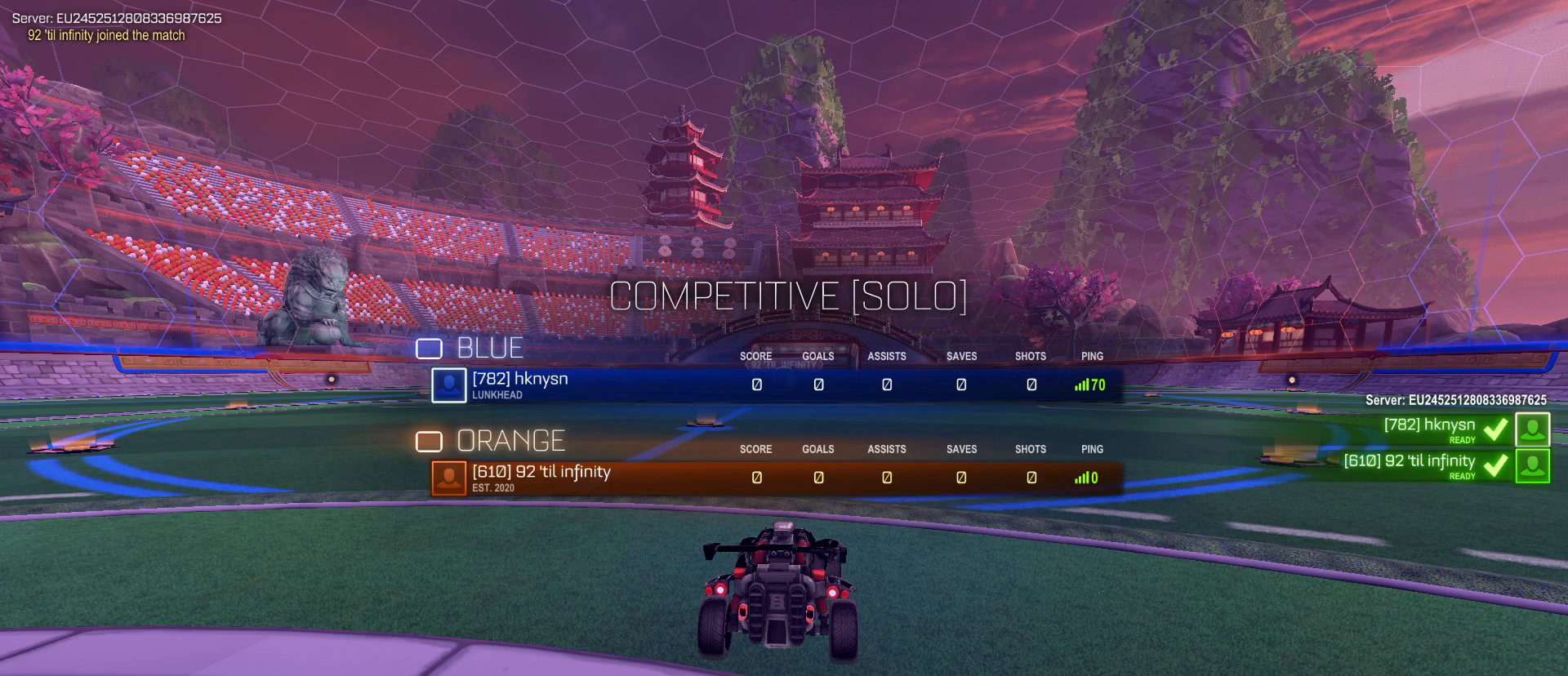
{"keys": ["tab", "w"], "mouse": [], "mouse_move": "still", "events": []}
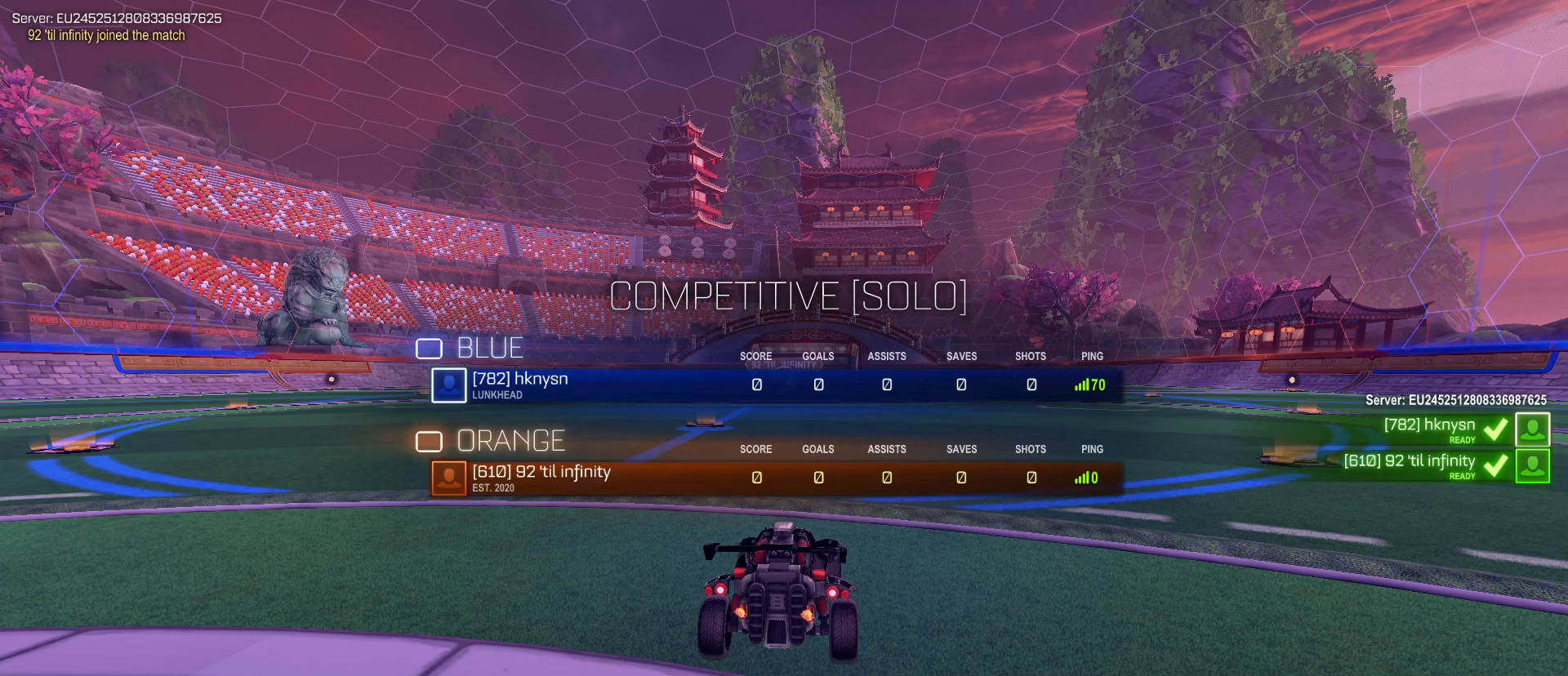
{"keys": ["tab", "w"], "mouse": [], "mouse_move": "still", "events": []}
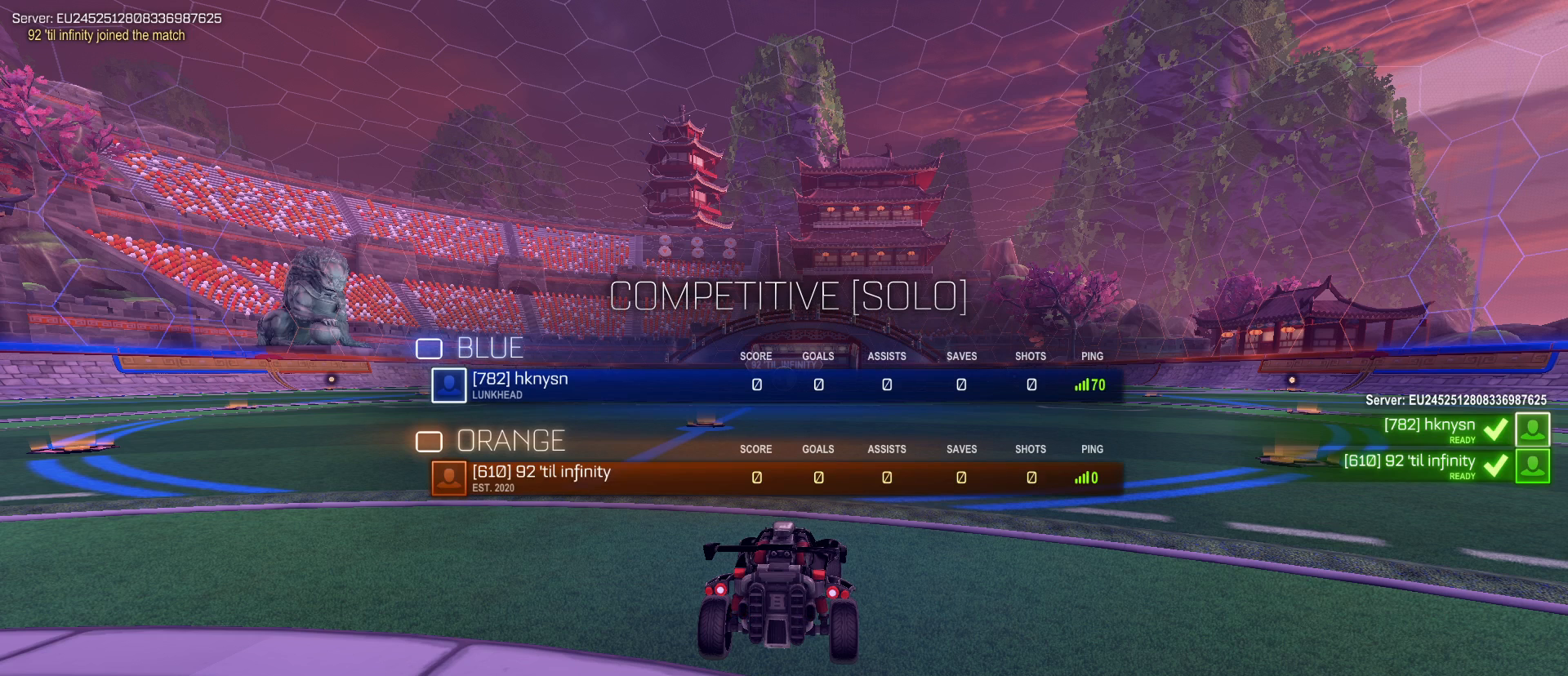
{"keys": ["tab", "w"], "mouse": [], "mouse_move": "still", "events": []}
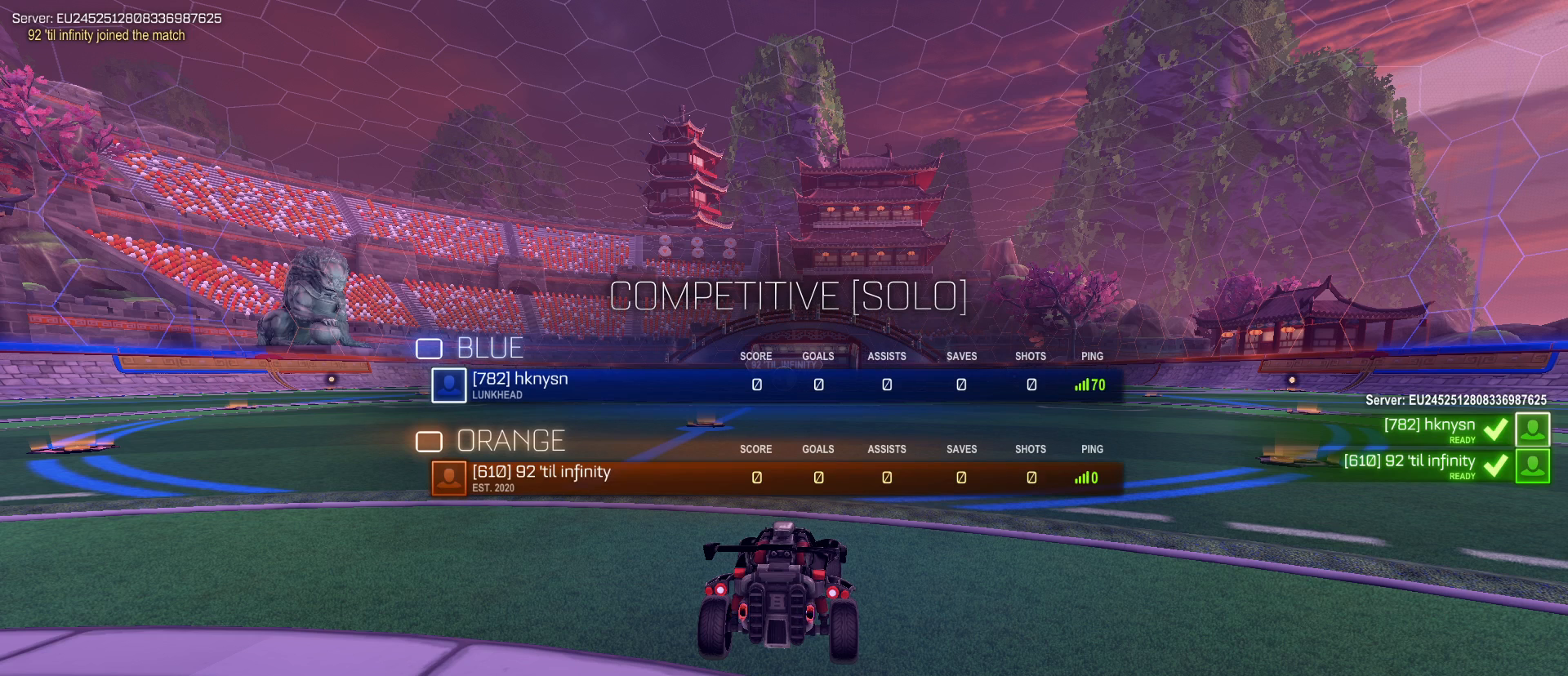
{"keys": ["w"], "mouse": [], "mouse_move": "still", "events": [[17, "tab", "up"]]}